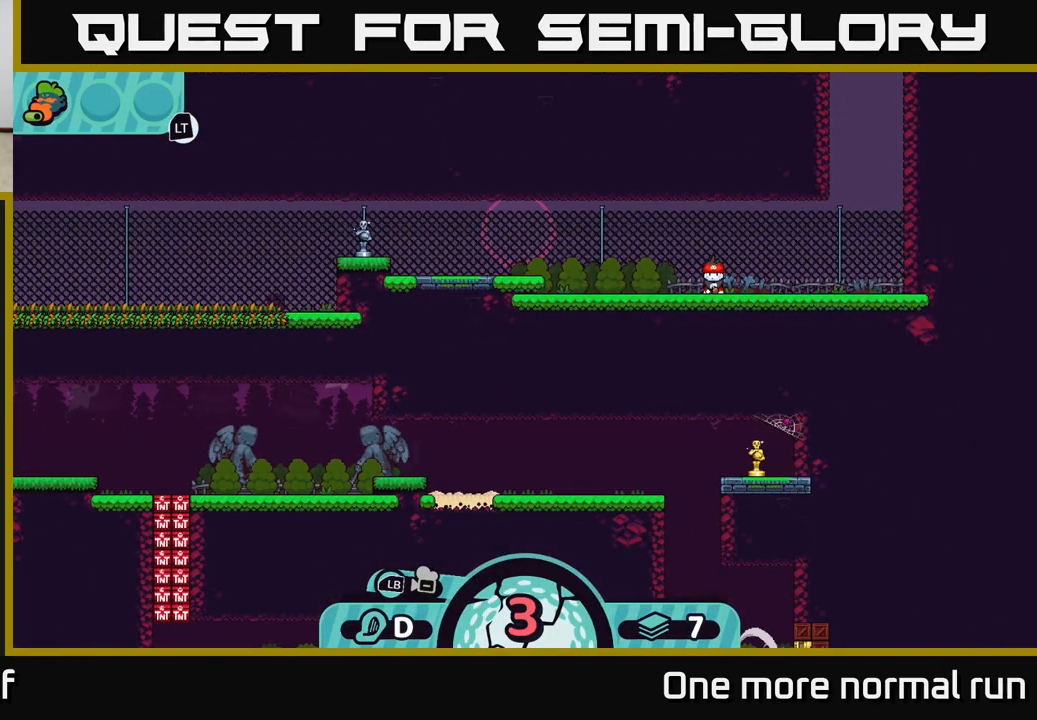
Gameplay with a controller (Xbox layout); each line is a JSON object with the inputs held at the frame after it. "events" lists button and stick changes between this image and that frame as [ms after this image, input, new state], when the widget could be followed in between.
{"buttons": [], "left_stick": "center", "right_stick": "center", "events": []}
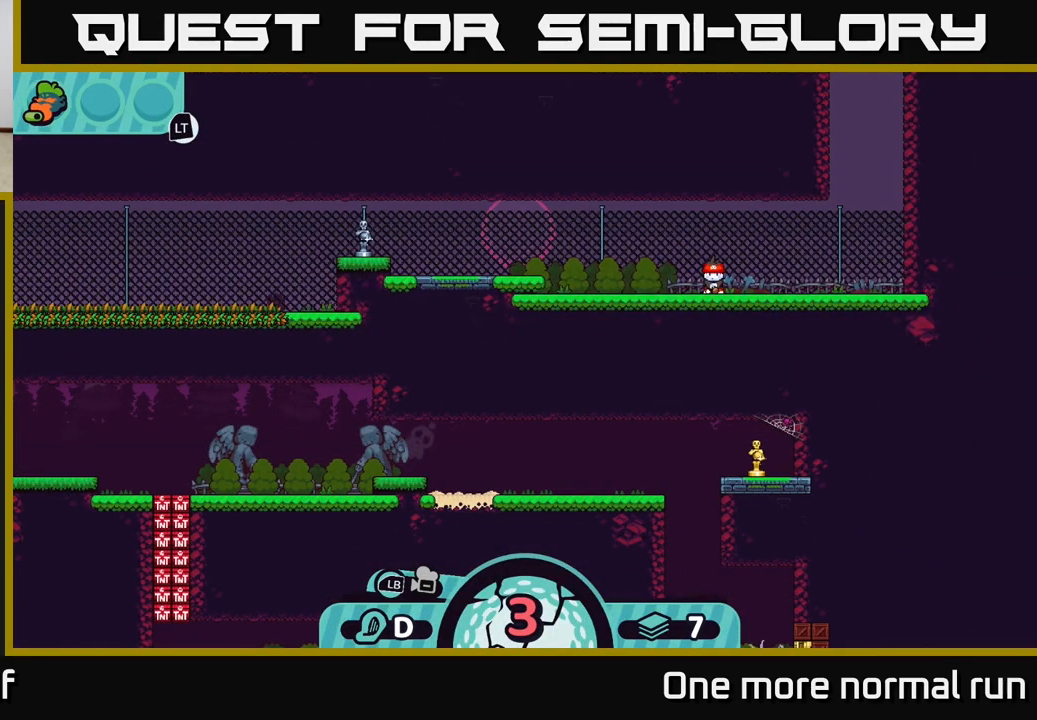
{"buttons": [], "left_stick": "center", "right_stick": "center", "events": []}
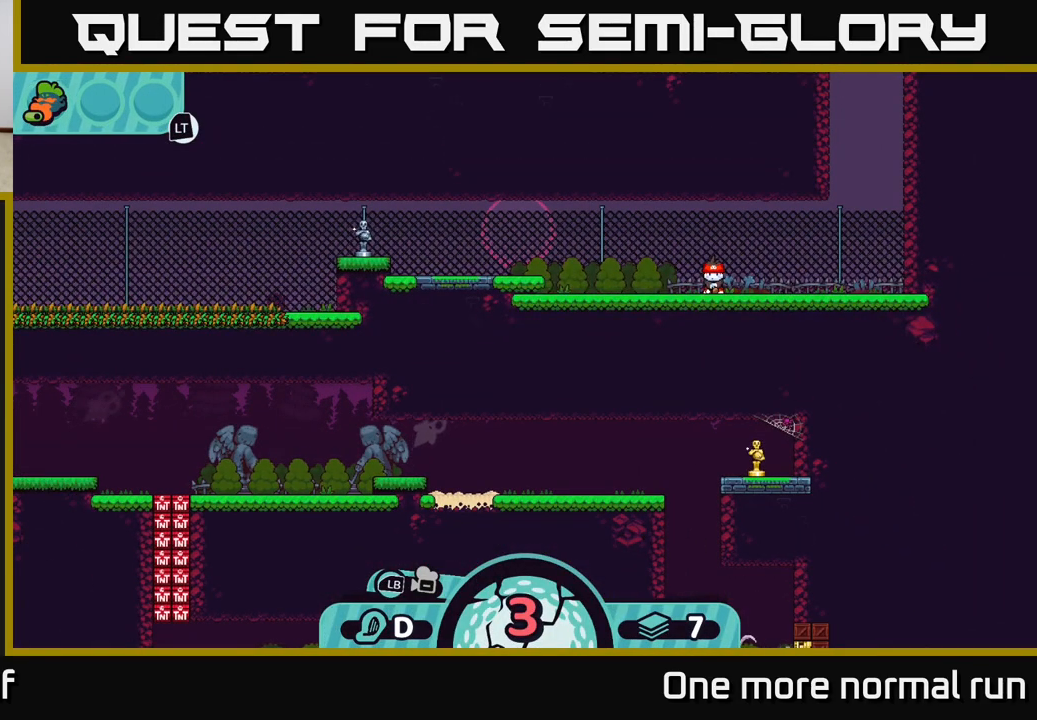
{"buttons": [], "left_stick": "center", "right_stick": "center", "events": []}
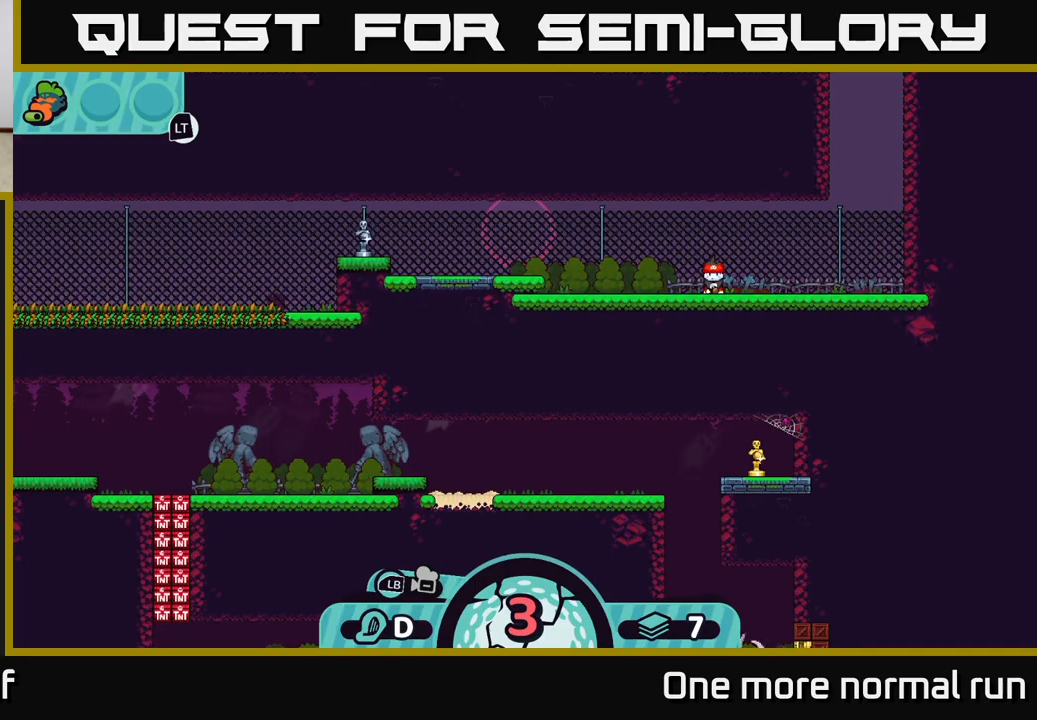
{"buttons": [], "left_stick": "center", "right_stick": "left", "events": [[283, "right_stick", "left"]]}
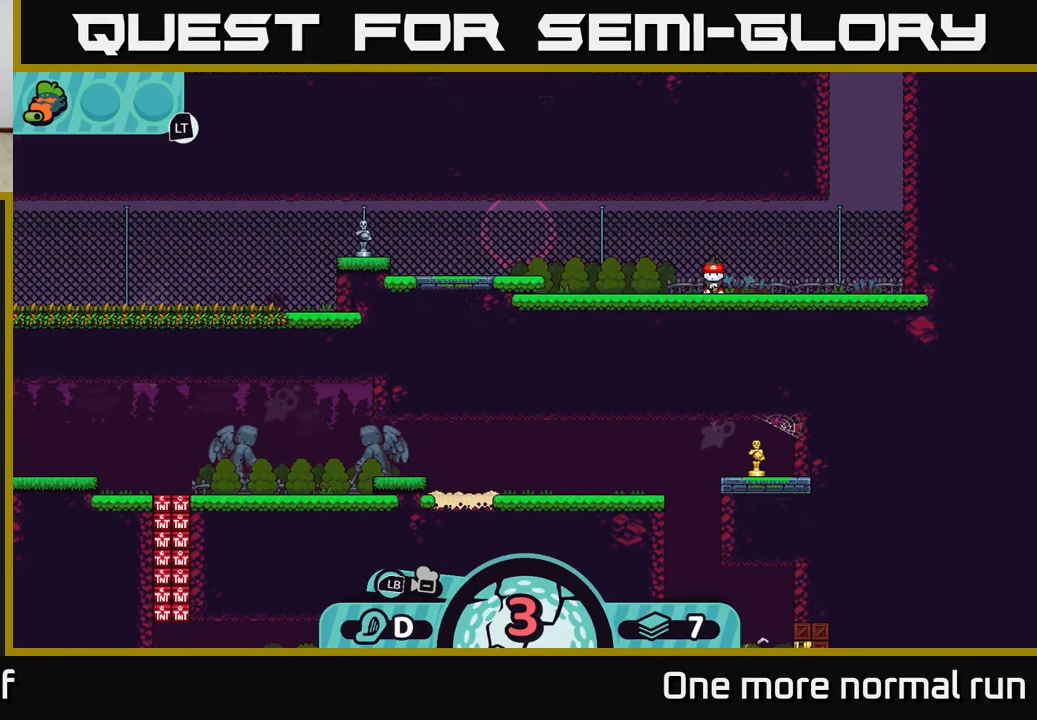
{"buttons": [], "left_stick": "left", "right_stick": "center", "events": [[67, "right_stick", "center"], [217, "B", "down"], [300, "B", "up"], [350, "left_stick", "left"]]}
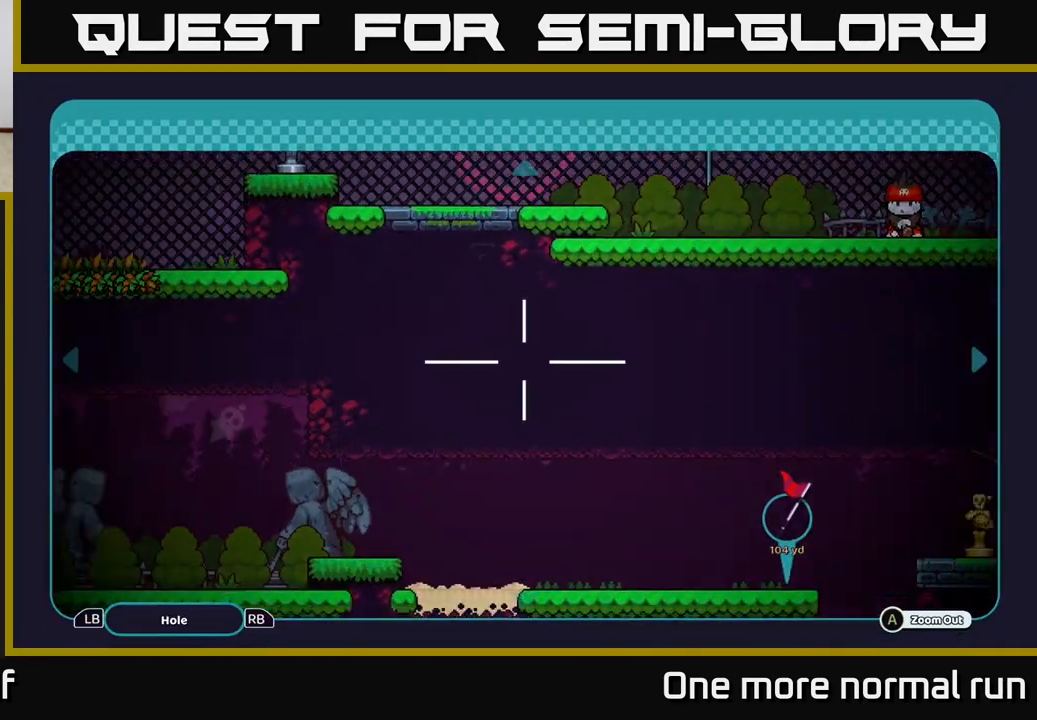
{"buttons": [], "left_stick": "left", "right_stick": "center", "events": [[167, "left_stick", "up-left"], [367, "left_stick", "left"]]}
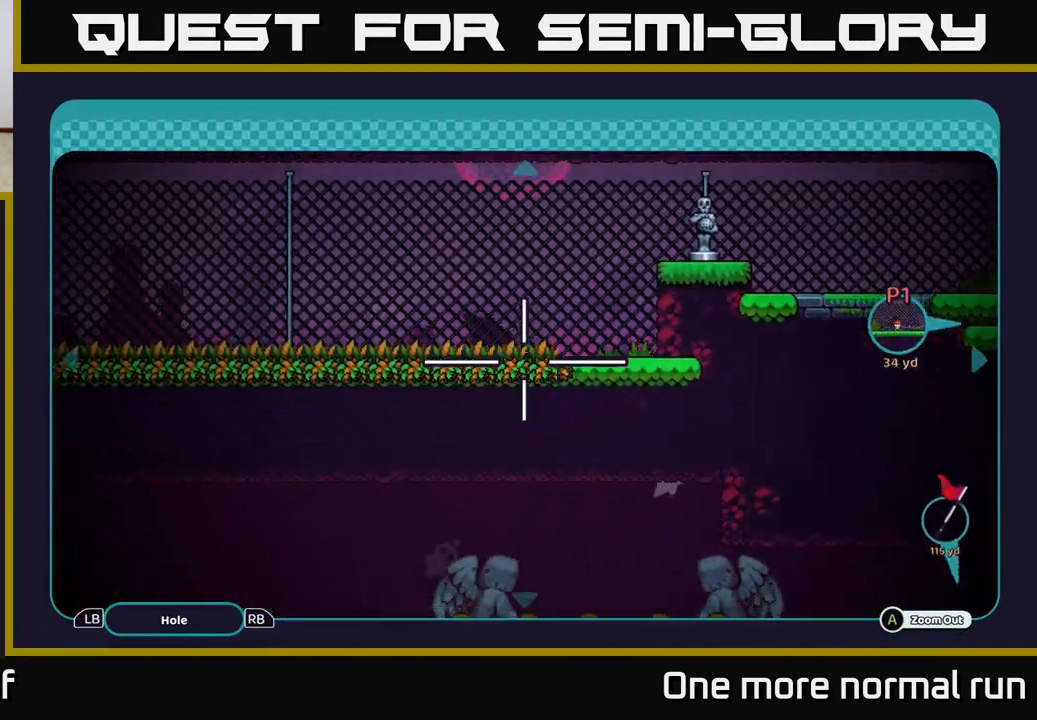
{"buttons": [], "left_stick": "left", "right_stick": "center", "events": []}
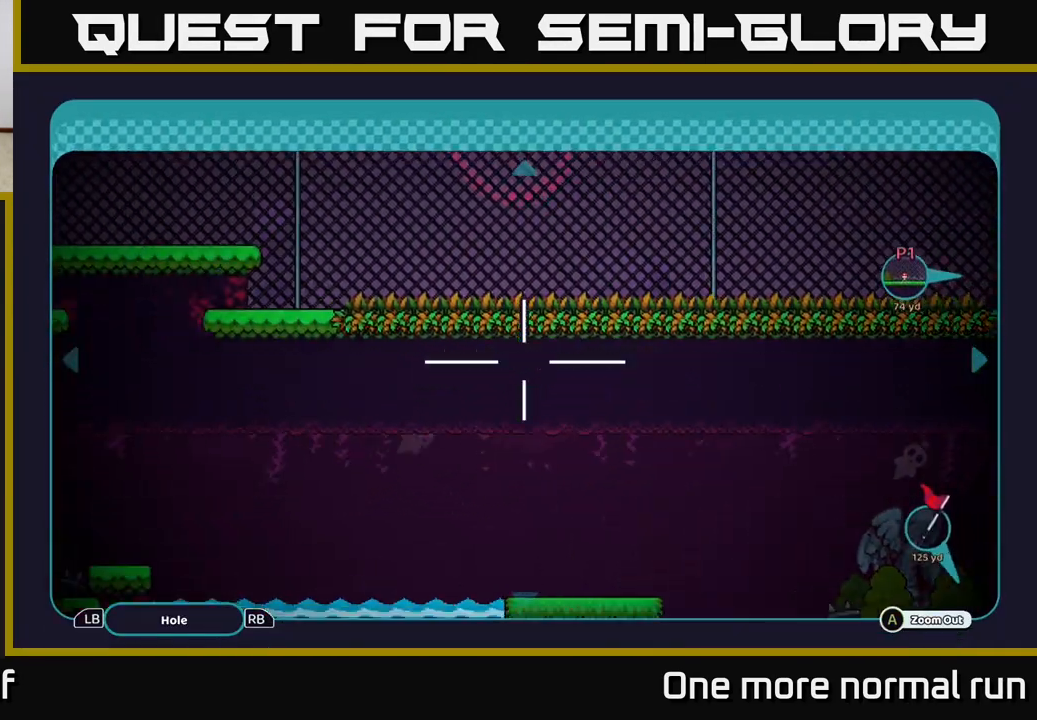
{"buttons": [], "left_stick": "up", "right_stick": "center", "events": [[233, "left_stick", "center"], [433, "left_stick", "up"]]}
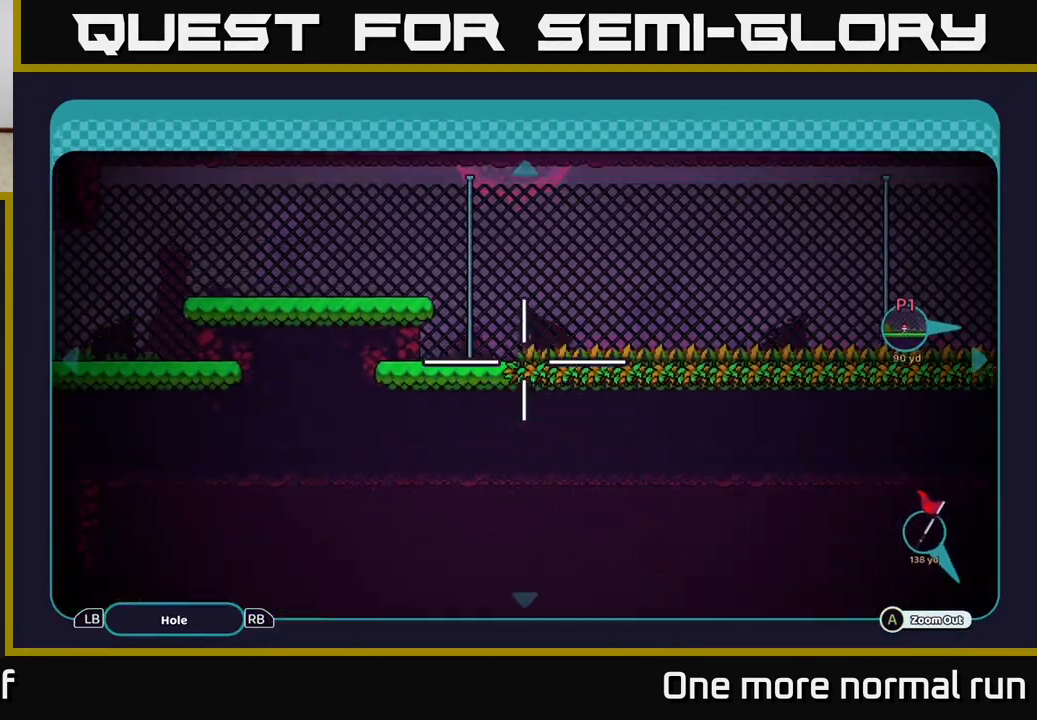
{"buttons": [], "left_stick": "right", "right_stick": "center", "events": [[133, "left_stick", "up-right"], [233, "left_stick", "right"]]}
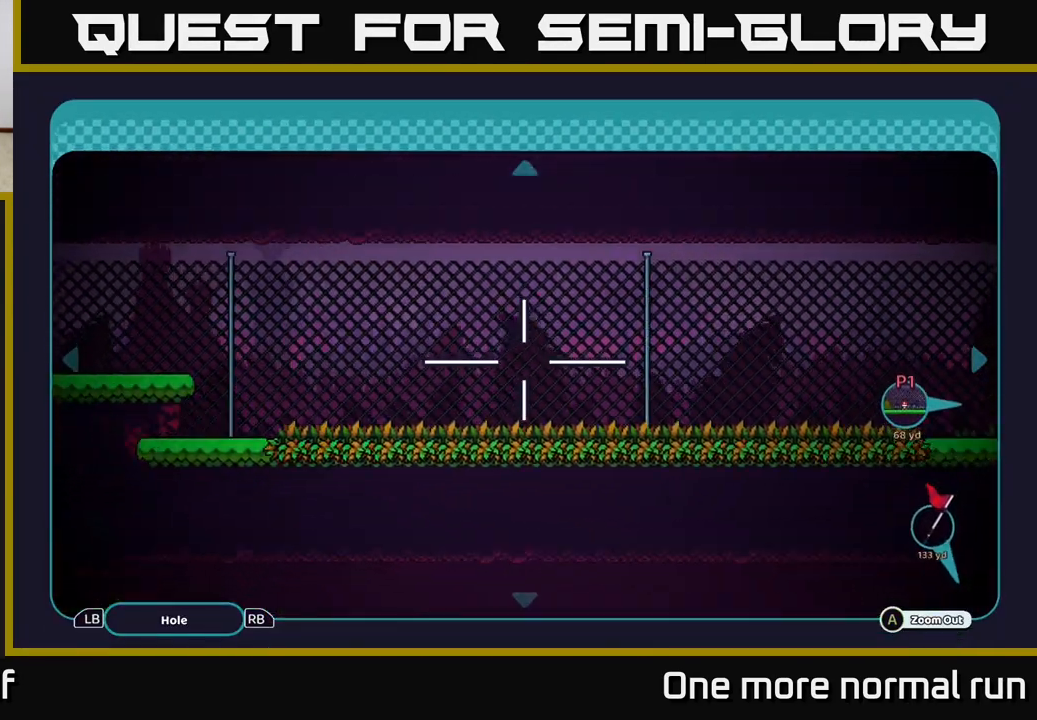
{"buttons": [], "left_stick": "center", "right_stick": "center", "events": [[467, "left_stick", "center"]]}
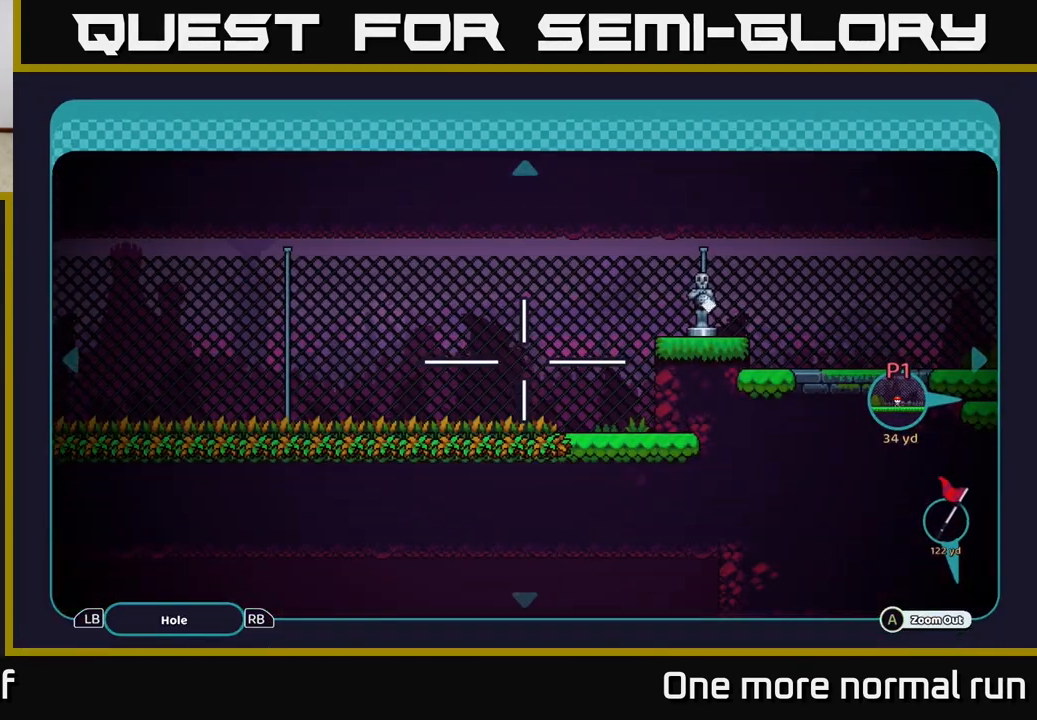
{"buttons": [], "left_stick": "left", "right_stick": "center", "events": [[233, "left_stick", "left"]]}
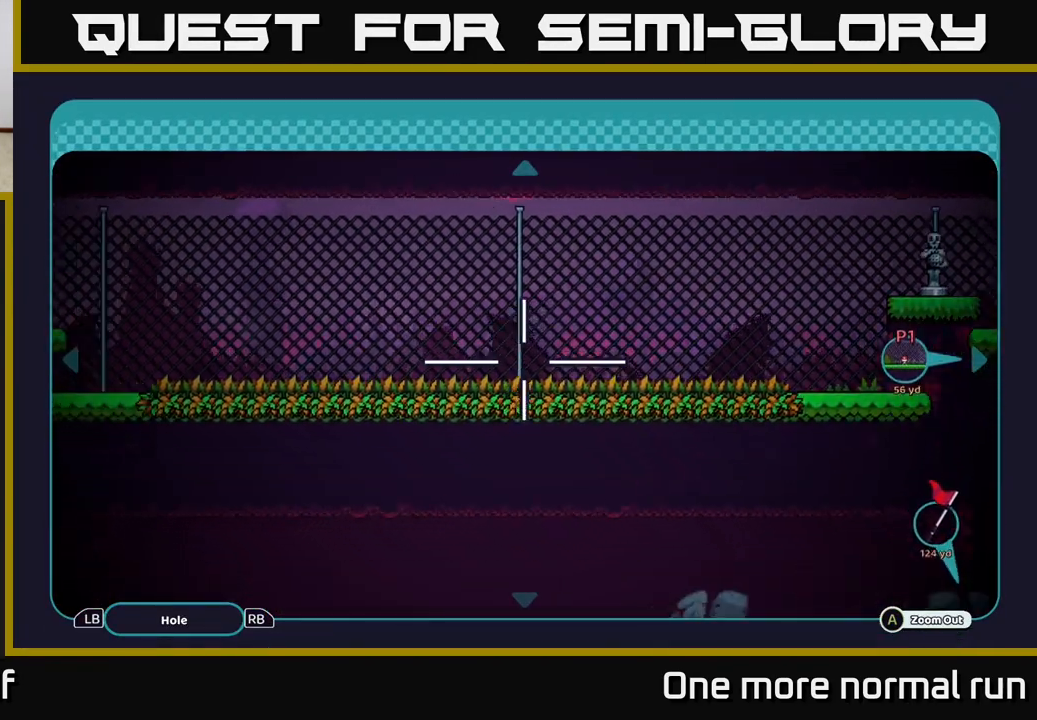
{"buttons": [], "left_stick": "left", "right_stick": "center", "events": []}
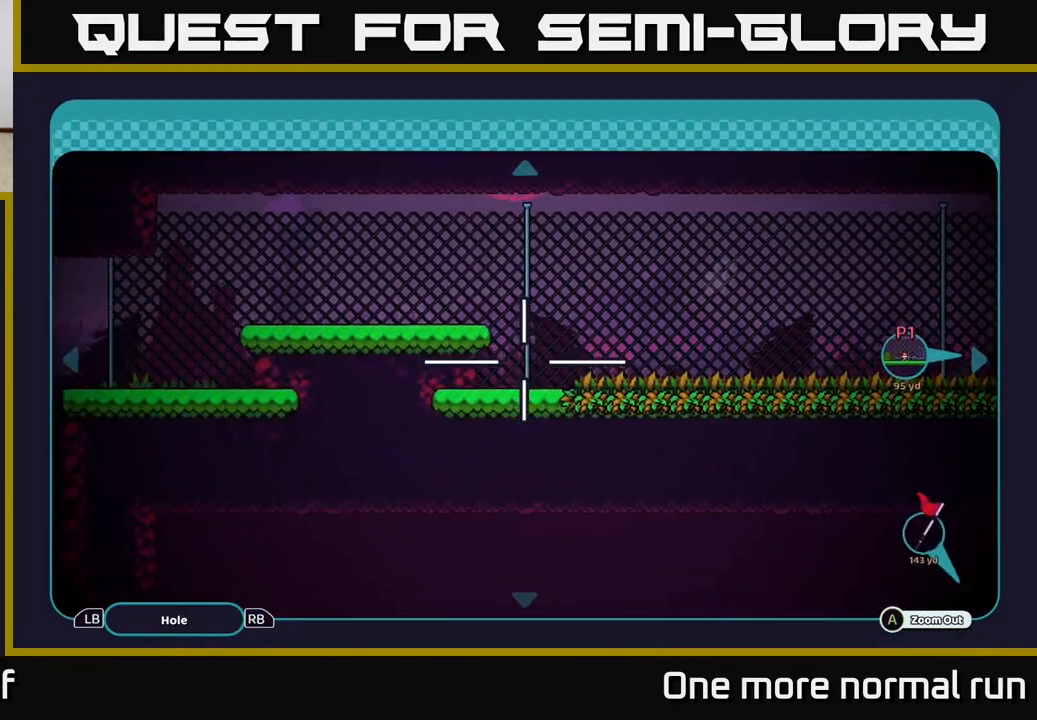
{"buttons": [], "left_stick": "center", "right_stick": "center", "events": [[433, "left_stick", "center"]]}
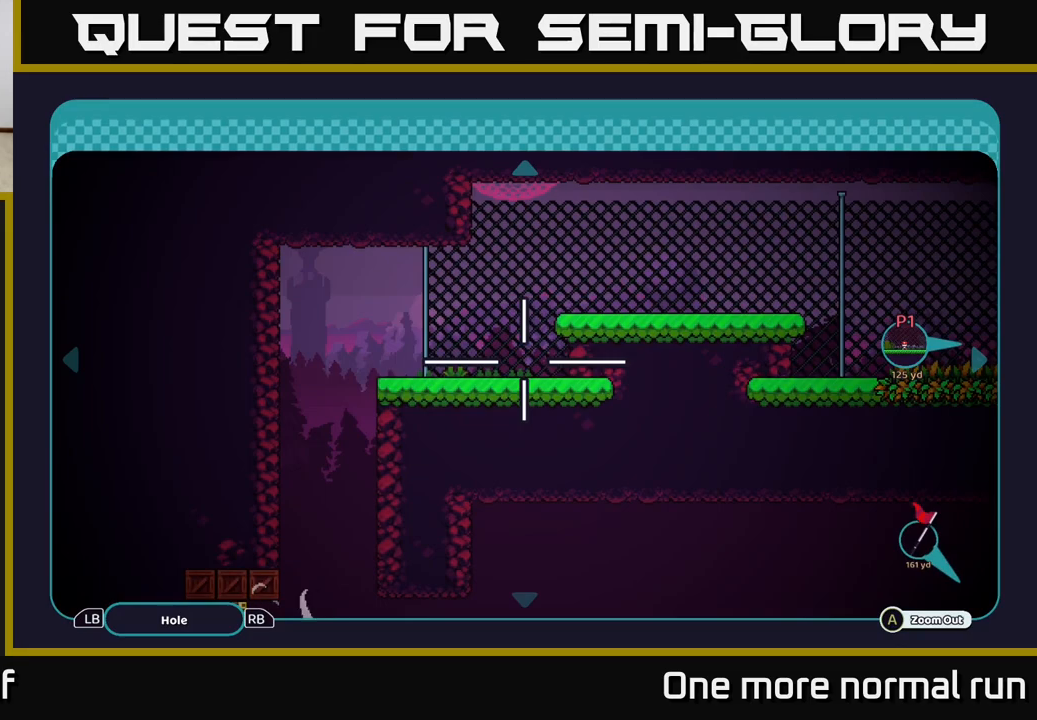
{"buttons": [], "left_stick": "left", "right_stick": "center", "events": [[50, "B", "down"], [150, "B", "up"], [417, "left_stick", "left"]]}
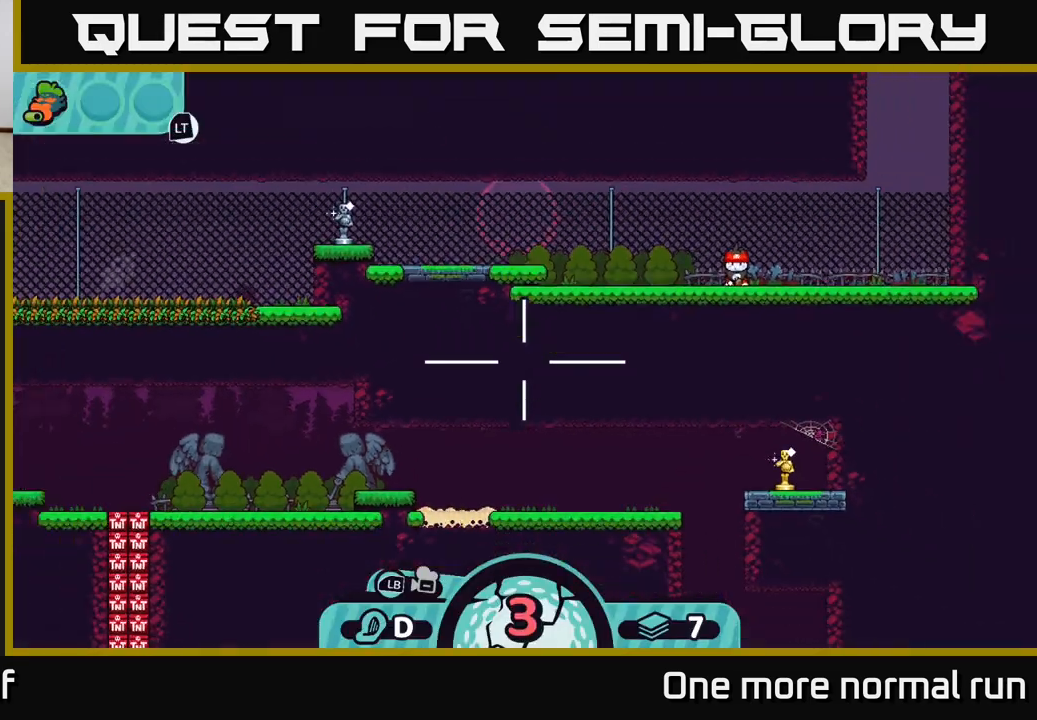
{"buttons": [], "left_stick": "center", "right_stick": "center", "events": [[300, "left_stick", "center"], [300, "right_stick", "left"], [433, "right_stick", "center"]]}
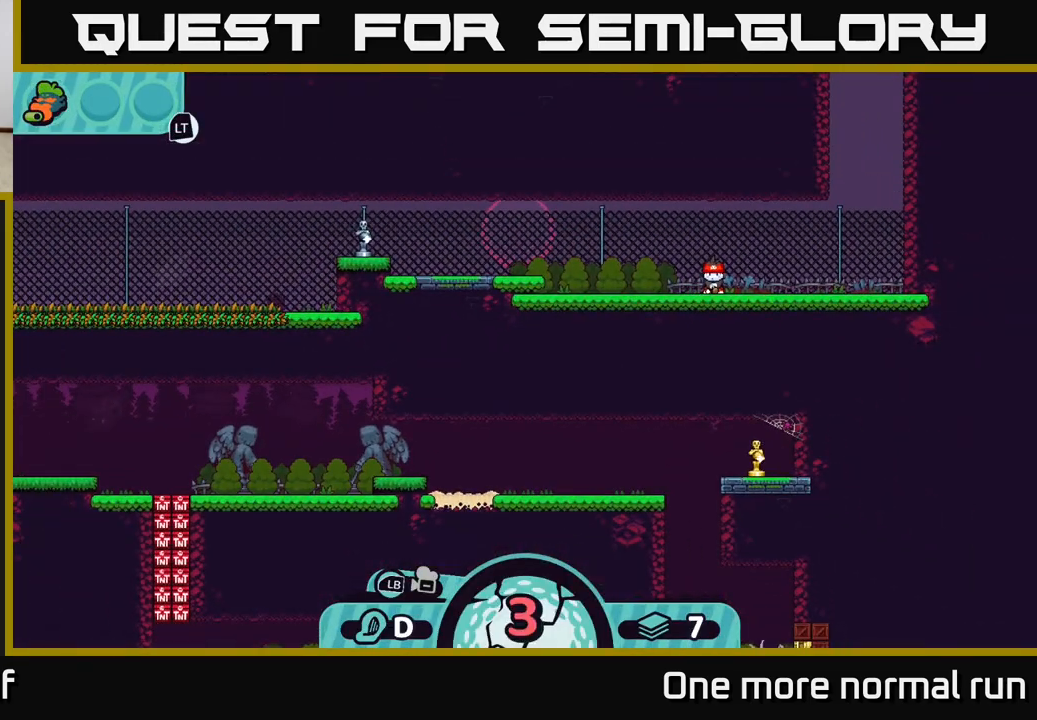
{"buttons": [], "left_stick": "center", "right_stick": "center", "events": [[333, "A", "down"], [383, "A", "up"]]}
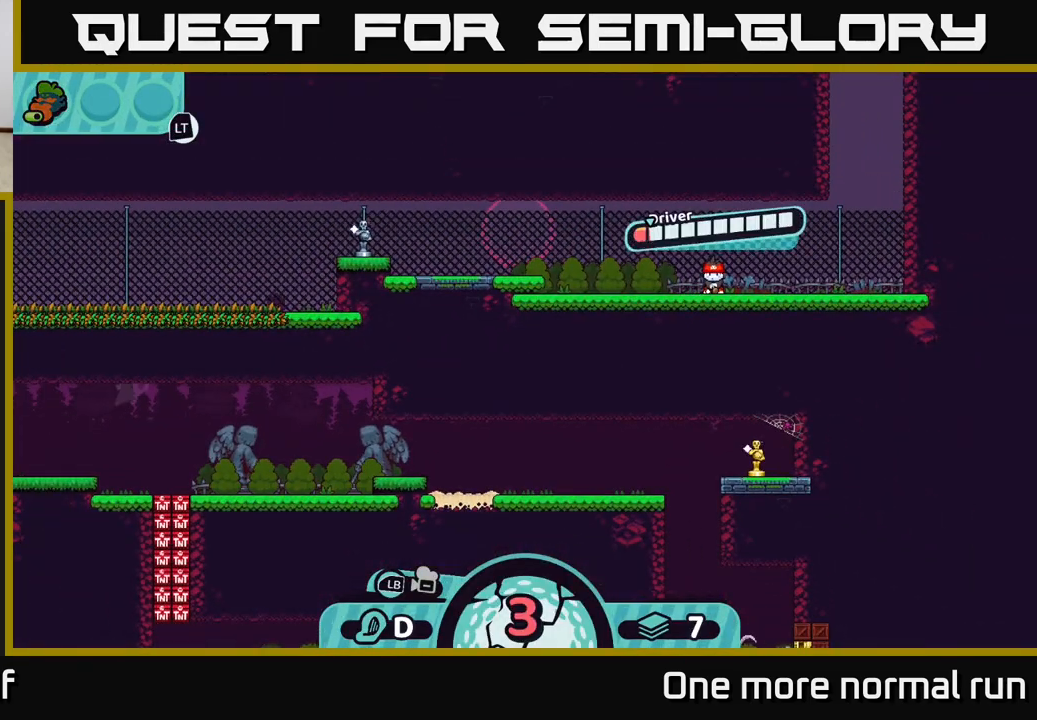
{"buttons": [], "left_stick": "center", "right_stick": "center", "events": []}
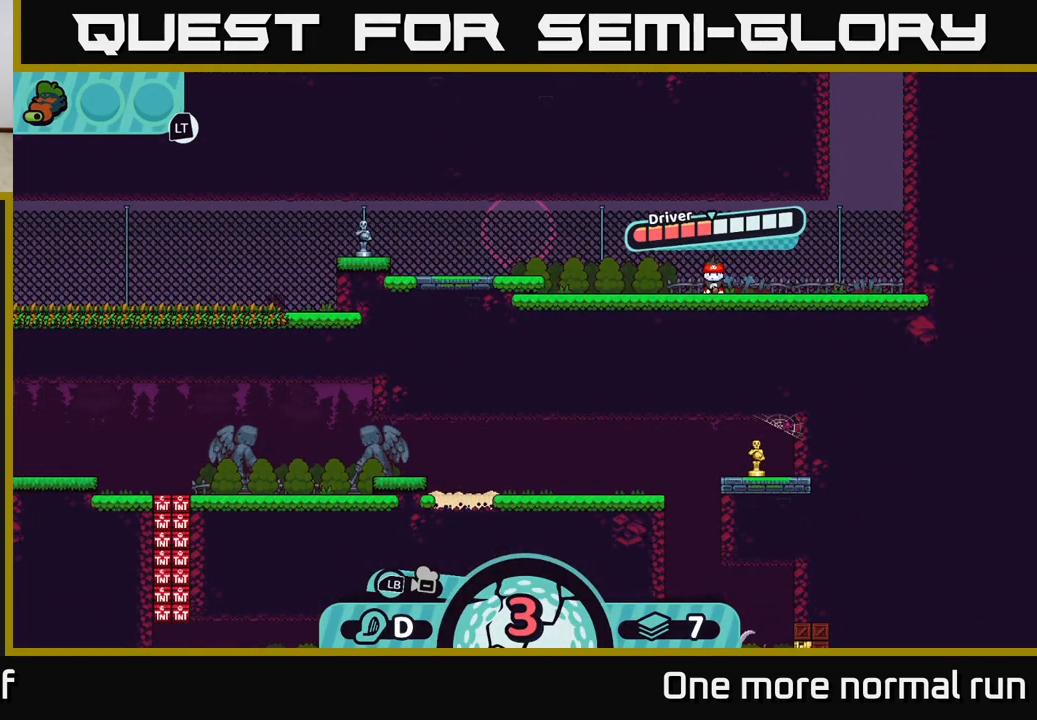
{"buttons": [], "left_stick": "center", "right_stick": "center", "events": []}
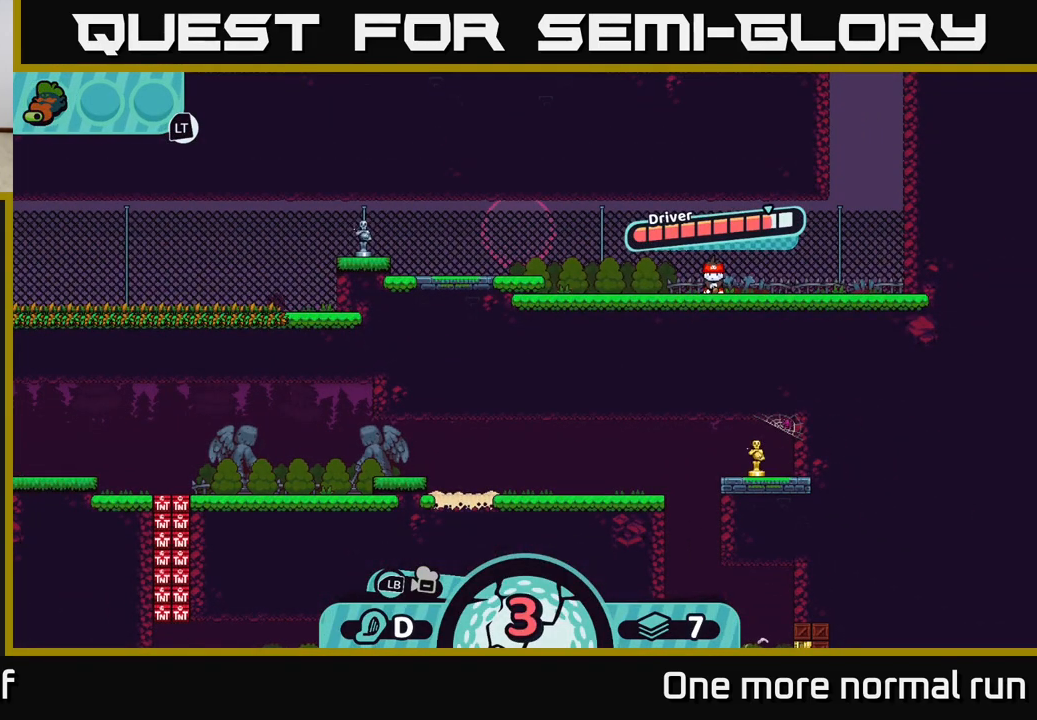
{"buttons": ["A"], "left_stick": "center", "right_stick": "center", "events": [[383, "A", "down"]]}
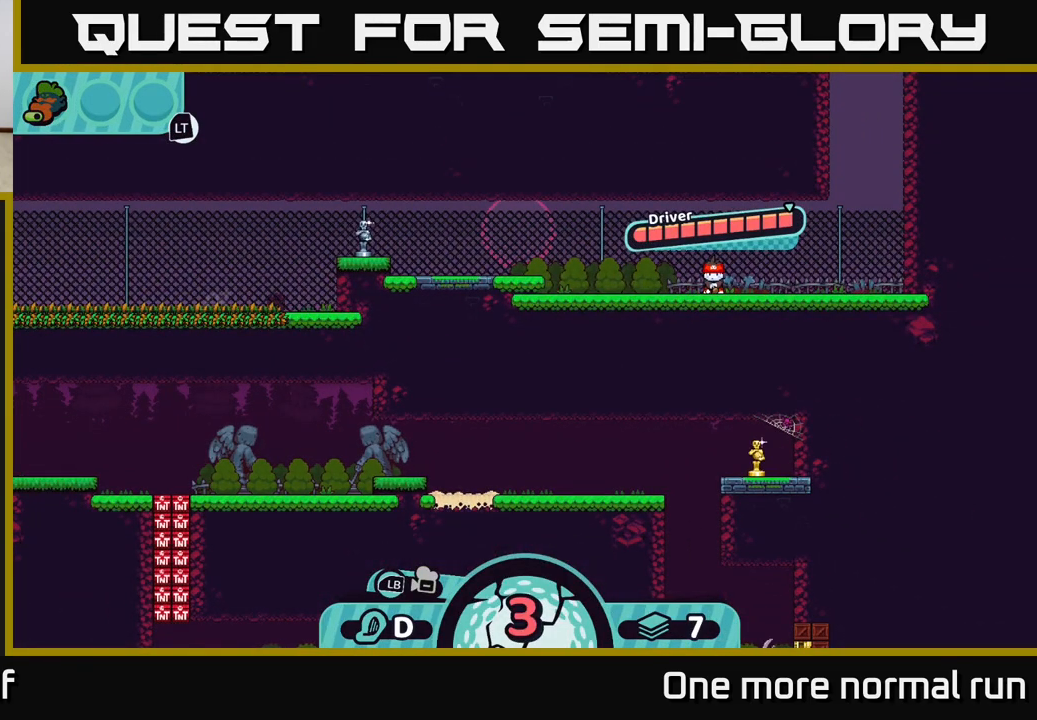
{"buttons": [], "left_stick": "left", "right_stick": "center", "events": [[167, "A", "up"], [267, "left_stick", "left"]]}
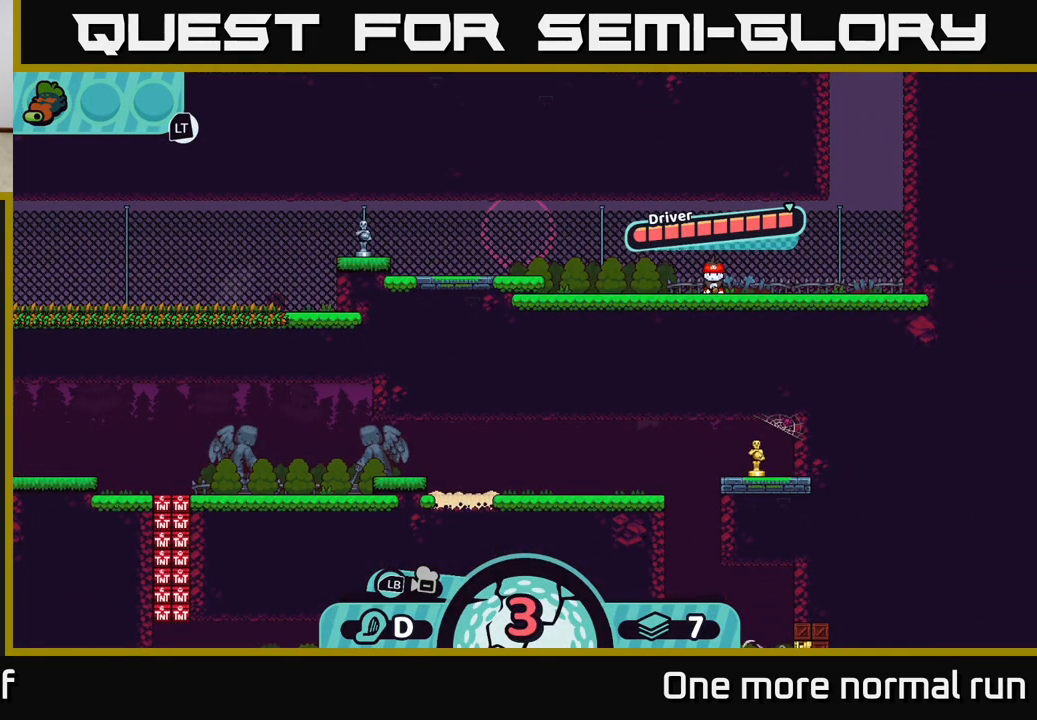
{"buttons": [], "left_stick": "center", "right_stick": "center", "events": [[250, "left_stick", "center"]]}
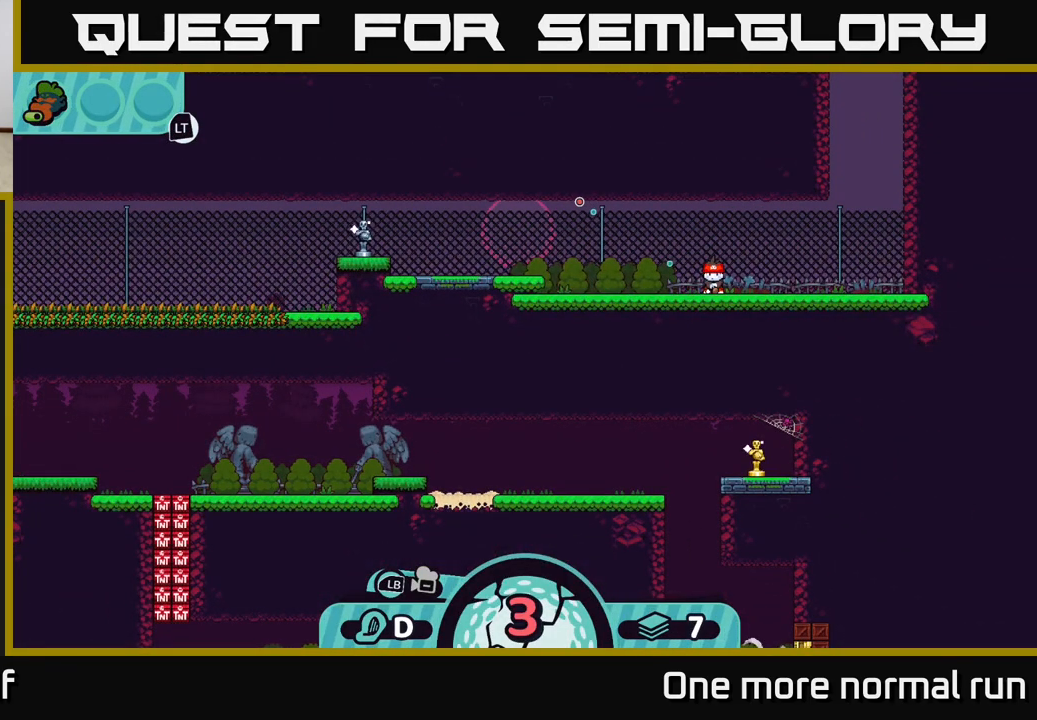
{"buttons": [], "left_stick": "center", "right_stick": "center", "events": []}
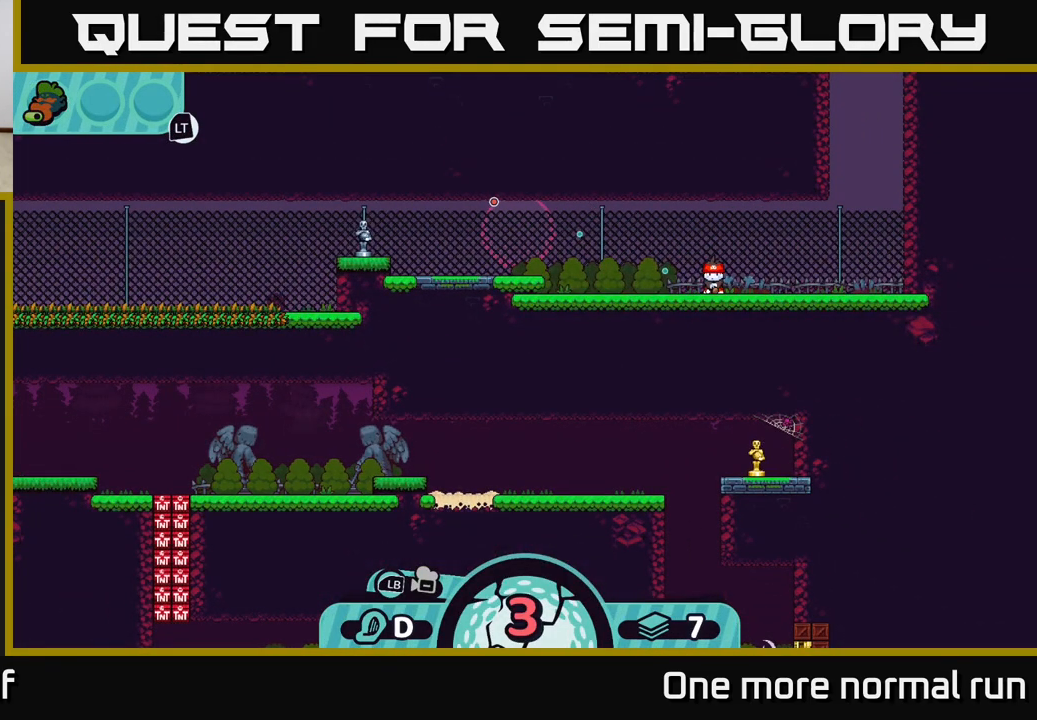
{"buttons": [], "left_stick": "center", "right_stick": "center", "events": []}
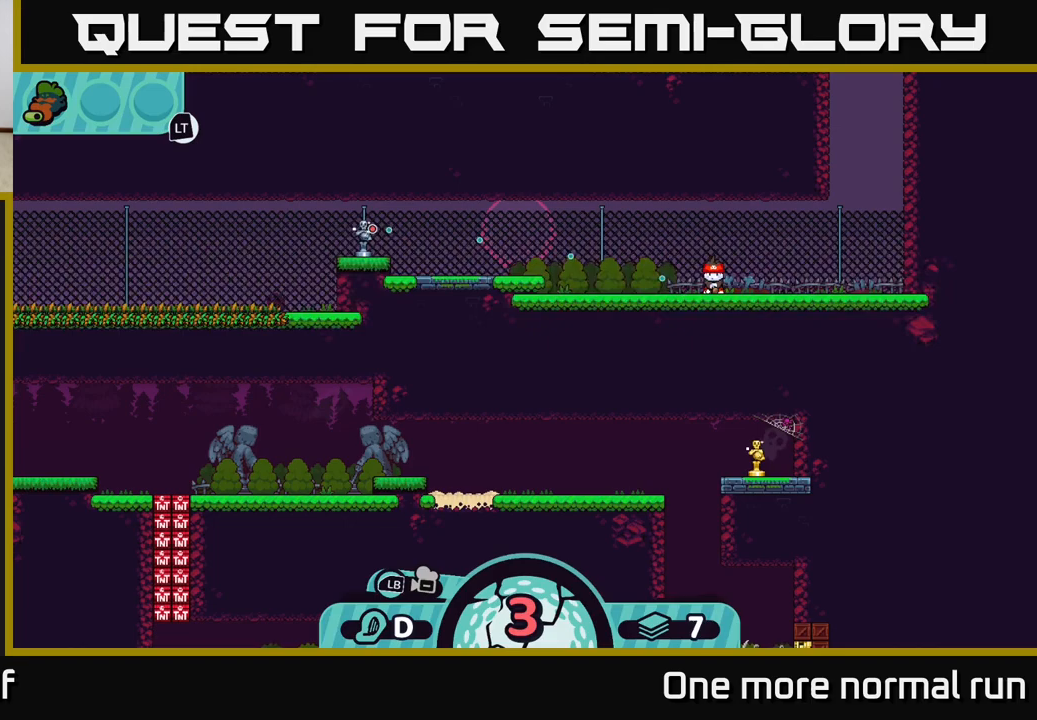
{"buttons": [], "left_stick": "center", "right_stick": "center", "events": []}
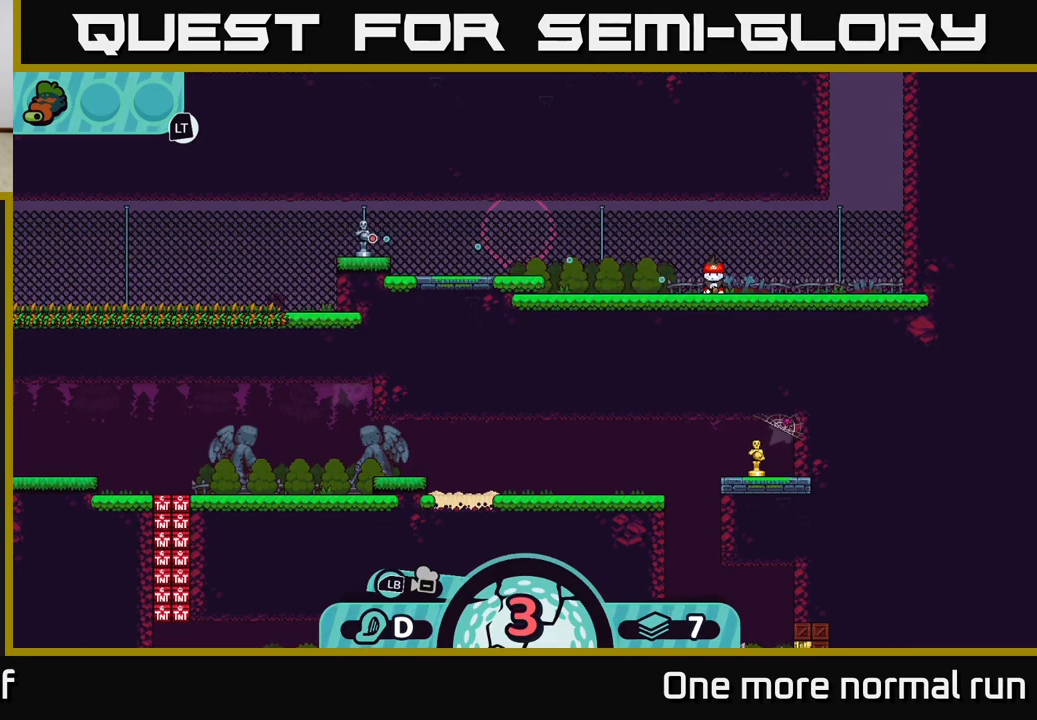
{"buttons": [], "left_stick": "center", "right_stick": "center", "events": []}
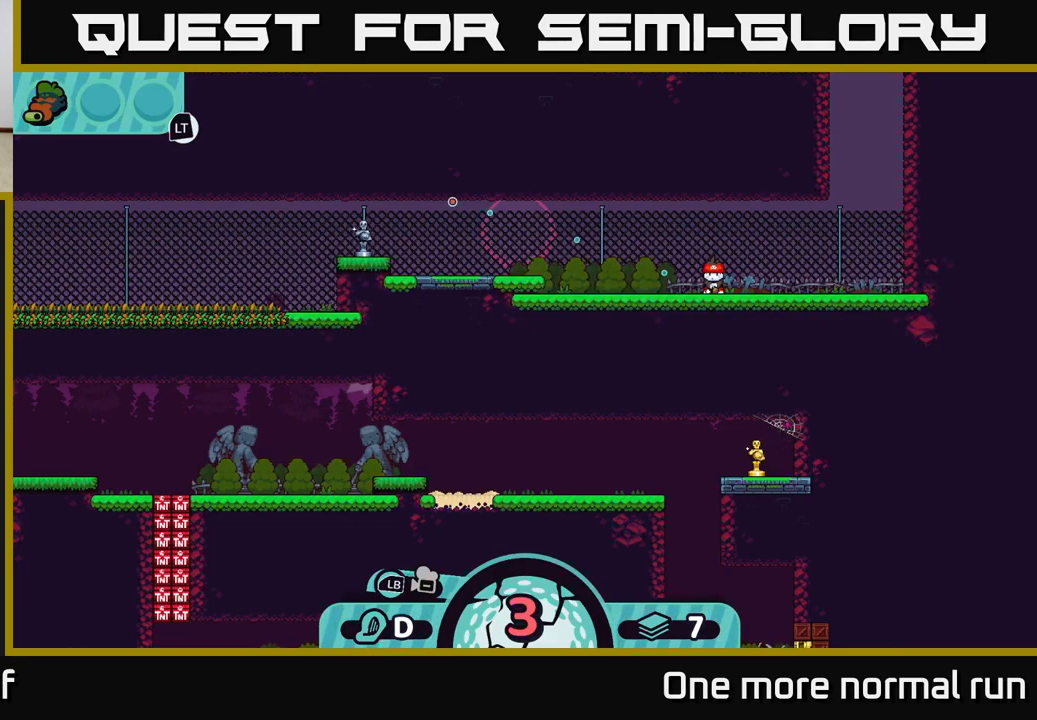
{"buttons": [], "left_stick": "center", "right_stick": "center", "events": []}
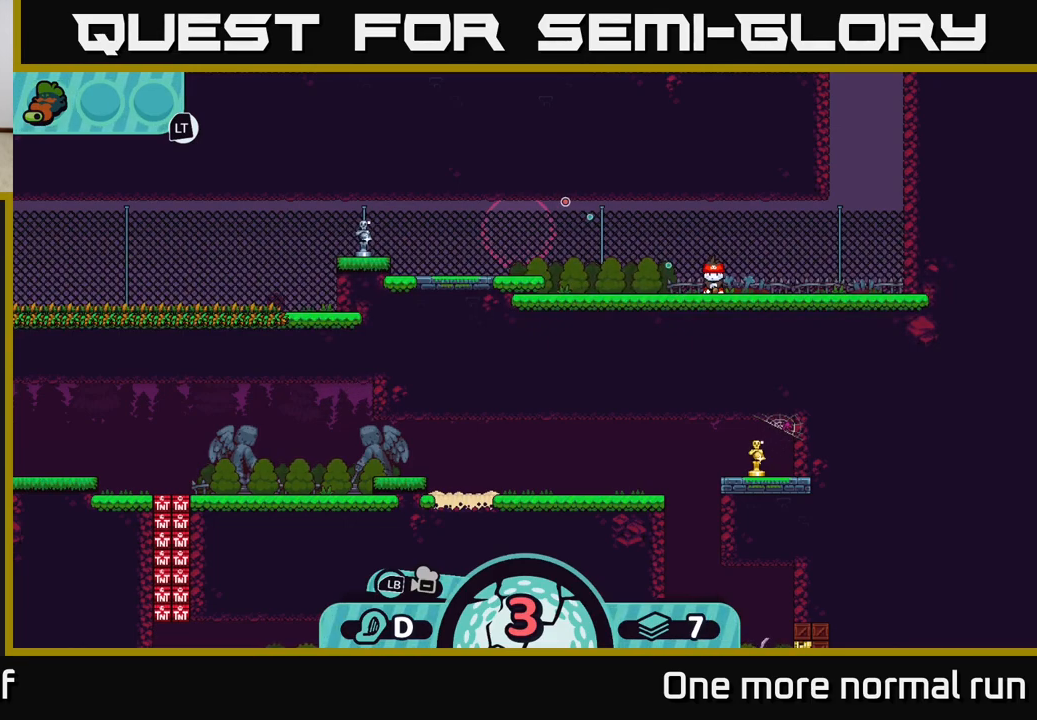
{"buttons": [], "left_stick": "center", "right_stick": "center", "events": []}
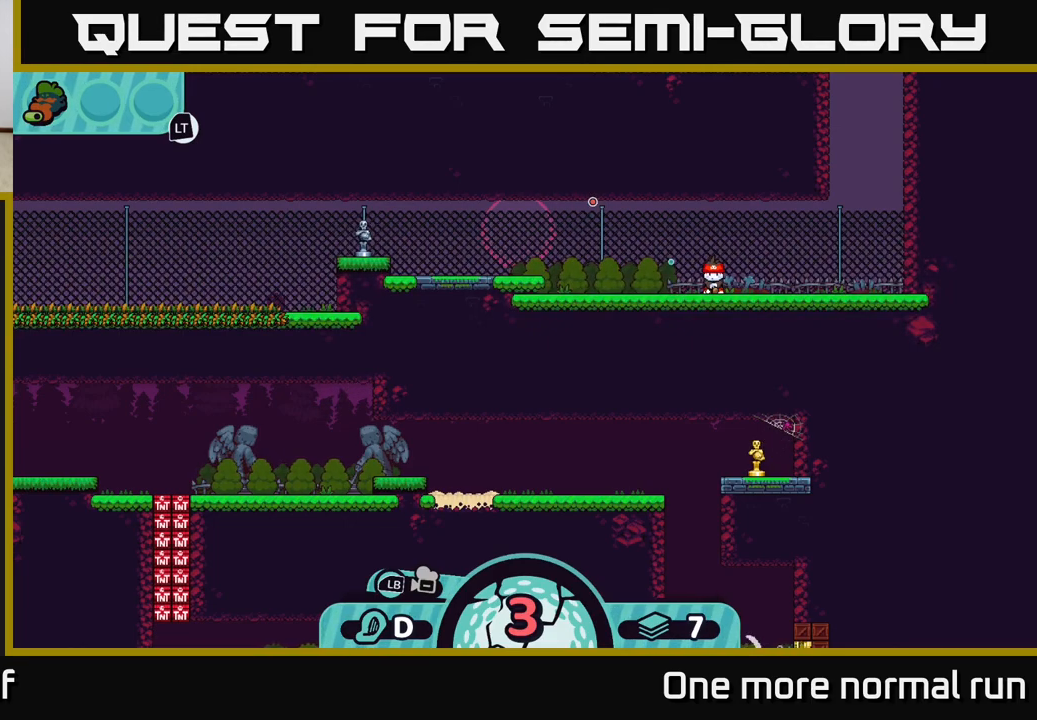
{"buttons": [], "left_stick": "center", "right_stick": "center", "events": []}
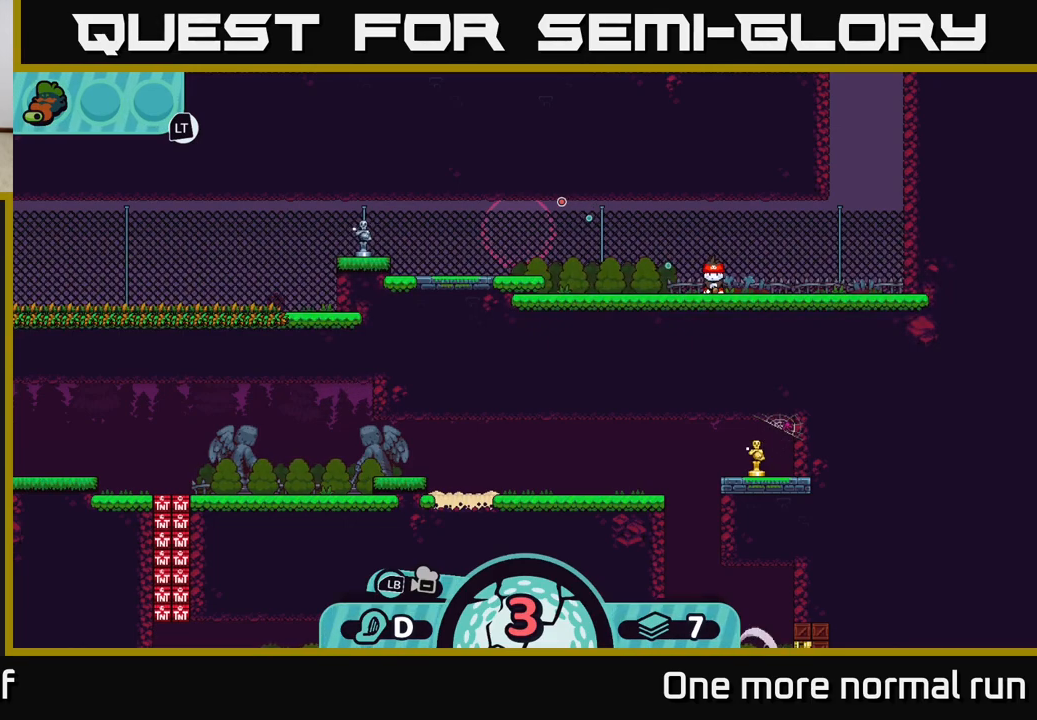
{"buttons": [], "left_stick": "center", "right_stick": "center", "events": []}